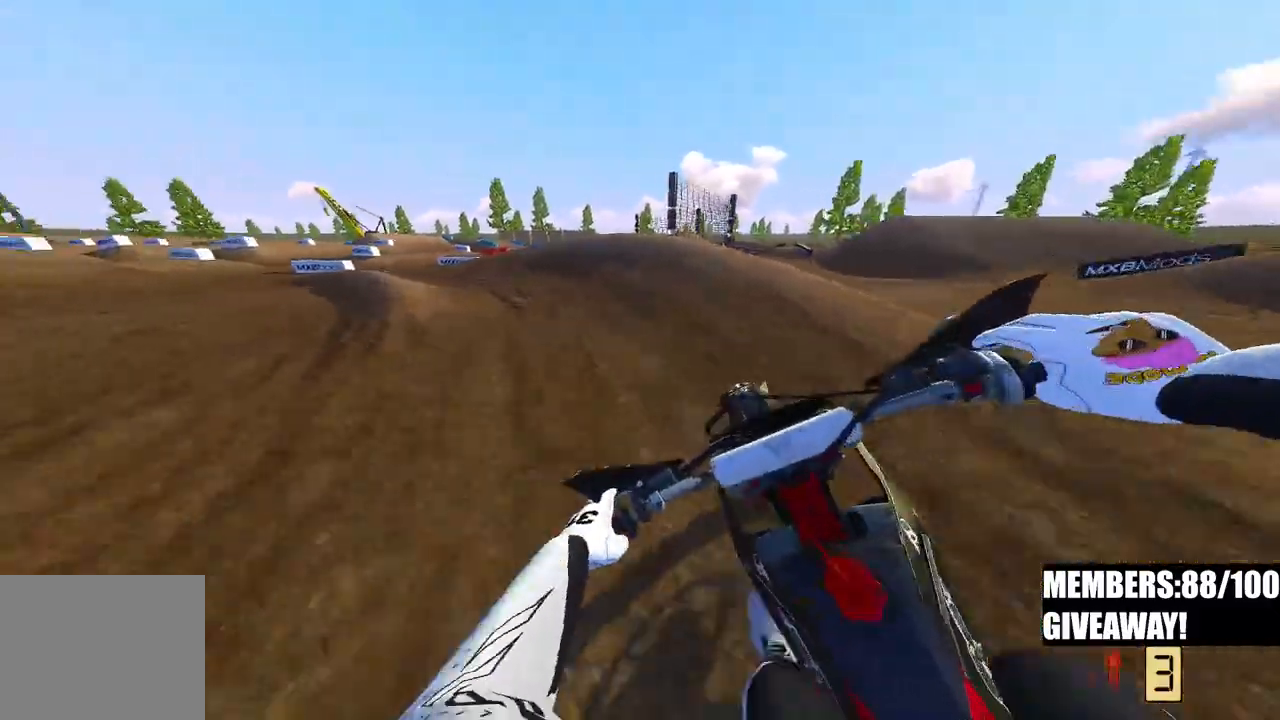
Gameplay with a controller (PlayStation layout); each line is a JSON object with the inputs held at the frame after it (dt_ms = milliseconds from this image to that frame). "events" lists button and stick changes between this image and that frame as [ms after this image, input, new state], when the widget could be followed in between.
{"dt_ms": 500, "buttons": ["R2"], "left_stick": "up-left", "right_stick": "center"}
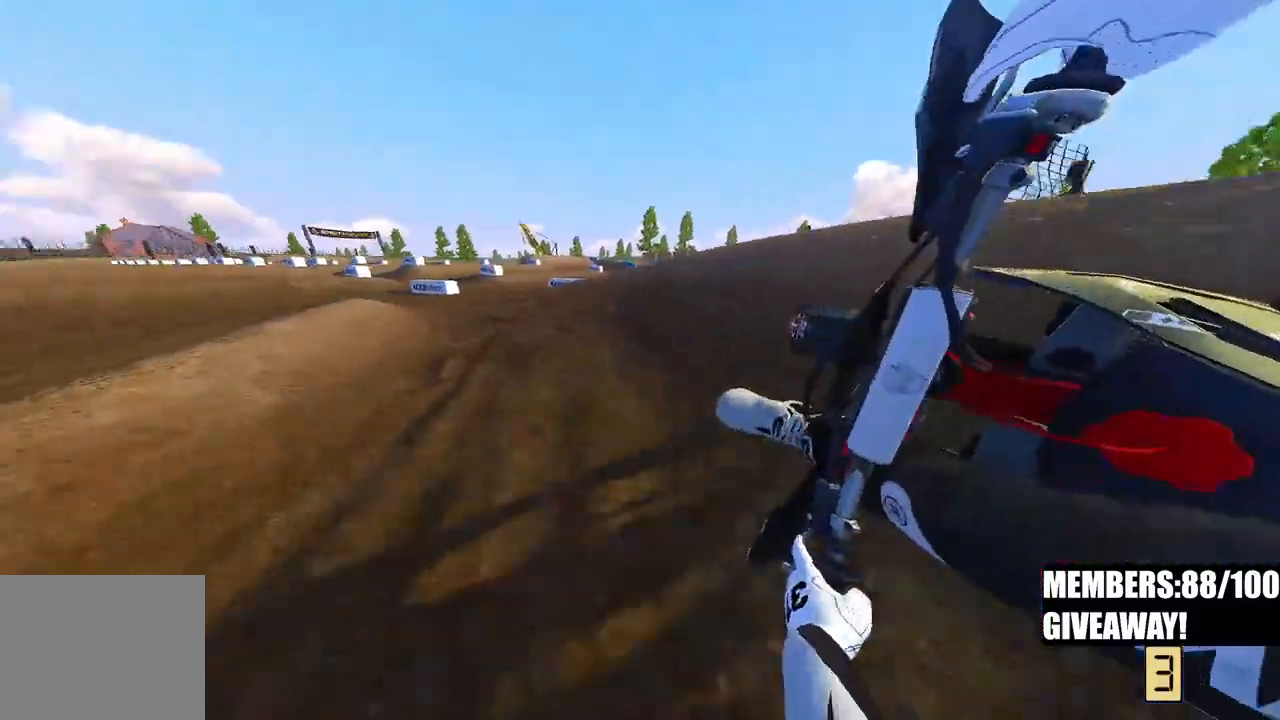
{"dt_ms": 500, "buttons": ["R2"], "left_stick": "up-left", "right_stick": "center", "events": []}
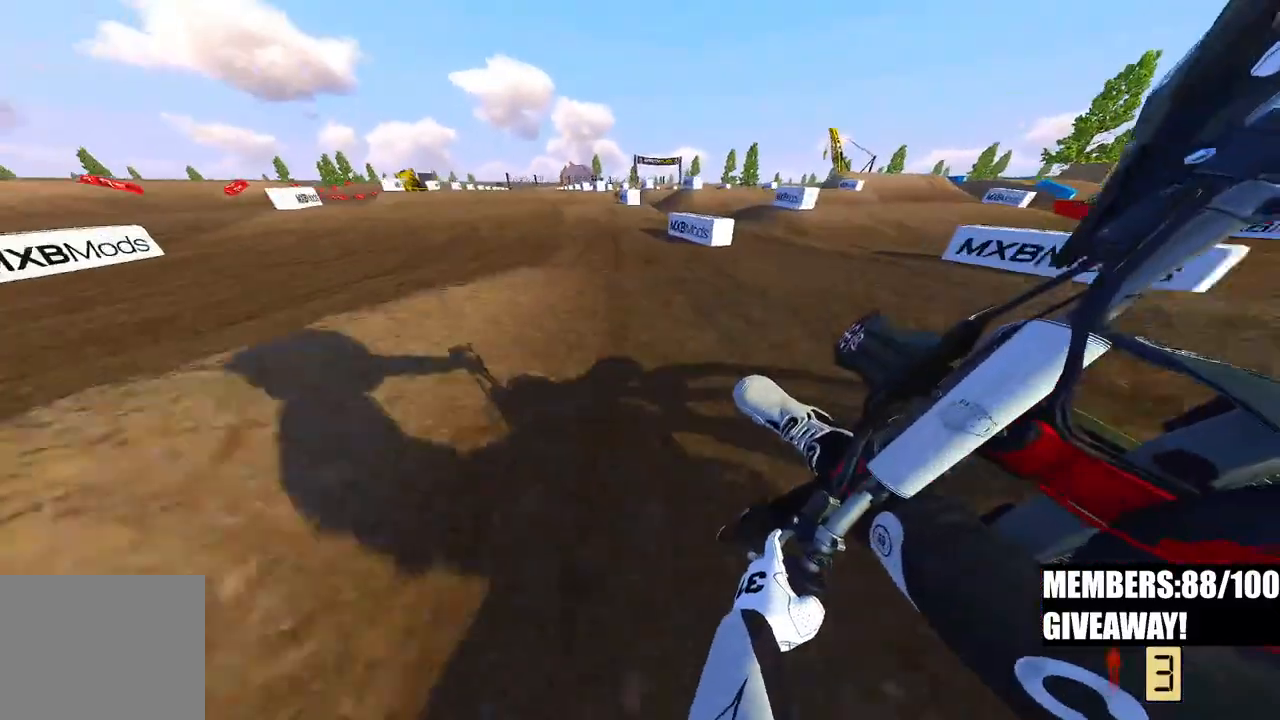
{"dt_ms": 500, "buttons": ["R2", "R3"], "left_stick": "up-left", "right_stick": "center", "events": [[17, "R3", "down"], [183, "R3", "up"], [183, "right_stick", "up-right"], [467, "R3", "down"], [467, "right_stick", "center"]]}
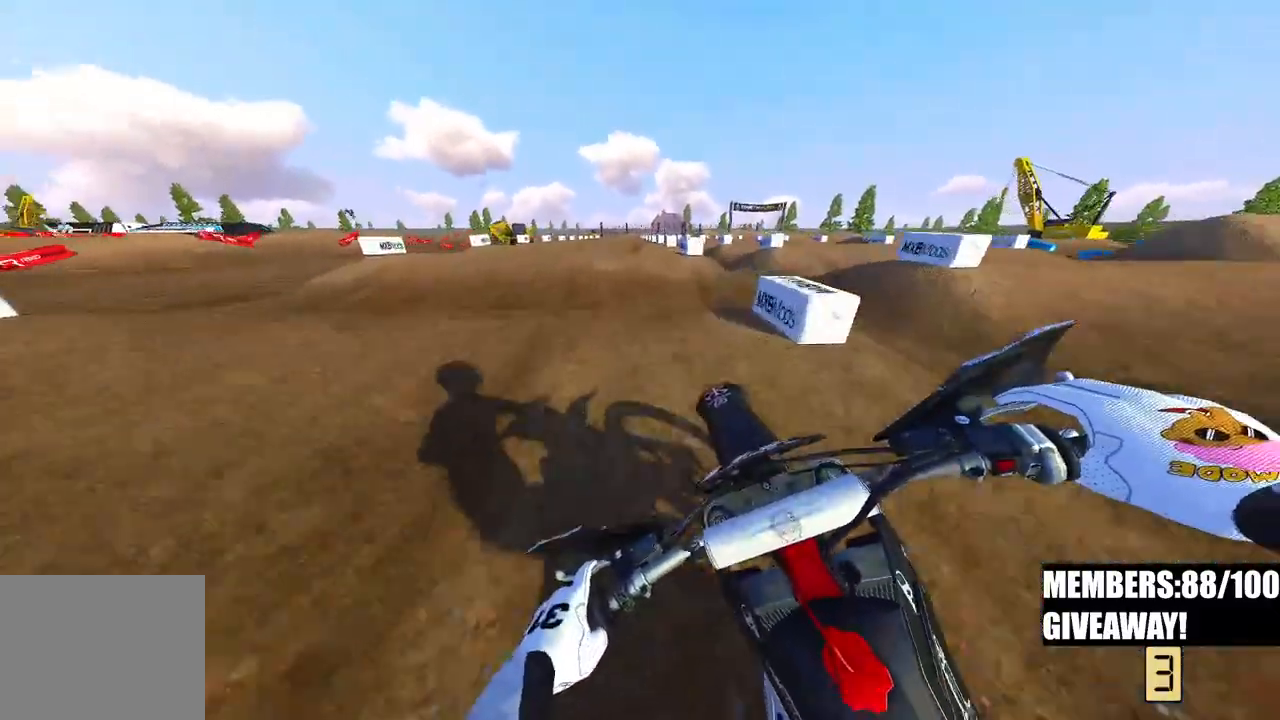
{"dt_ms": 500, "buttons": ["R2"], "left_stick": "up-left", "right_stick": "down", "events": [[83, "R3", "up"], [150, "R3", "down"], [150, "right_stick", "down"], [283, "R3", "up"]]}
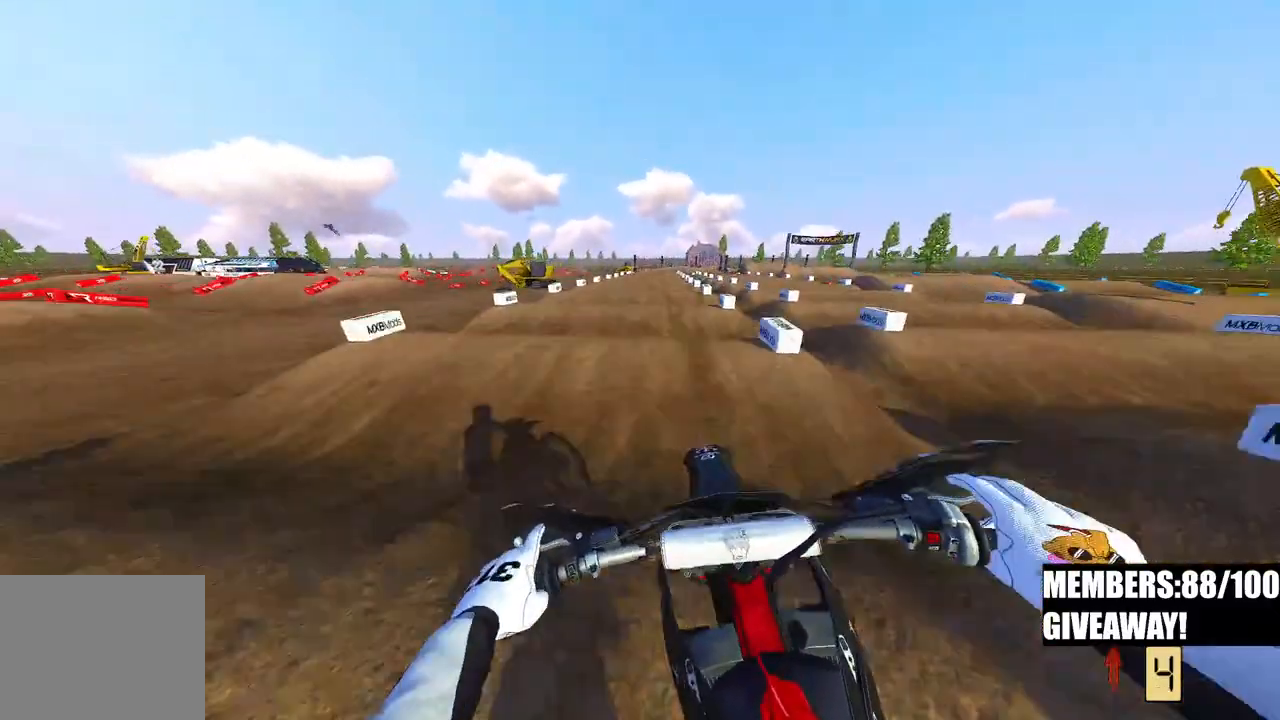
{"dt_ms": 500, "buttons": ["R2"], "left_stick": "center", "right_stick": "center", "events": [[17, "left_stick", "center"], [450, "right_stick", "center"]]}
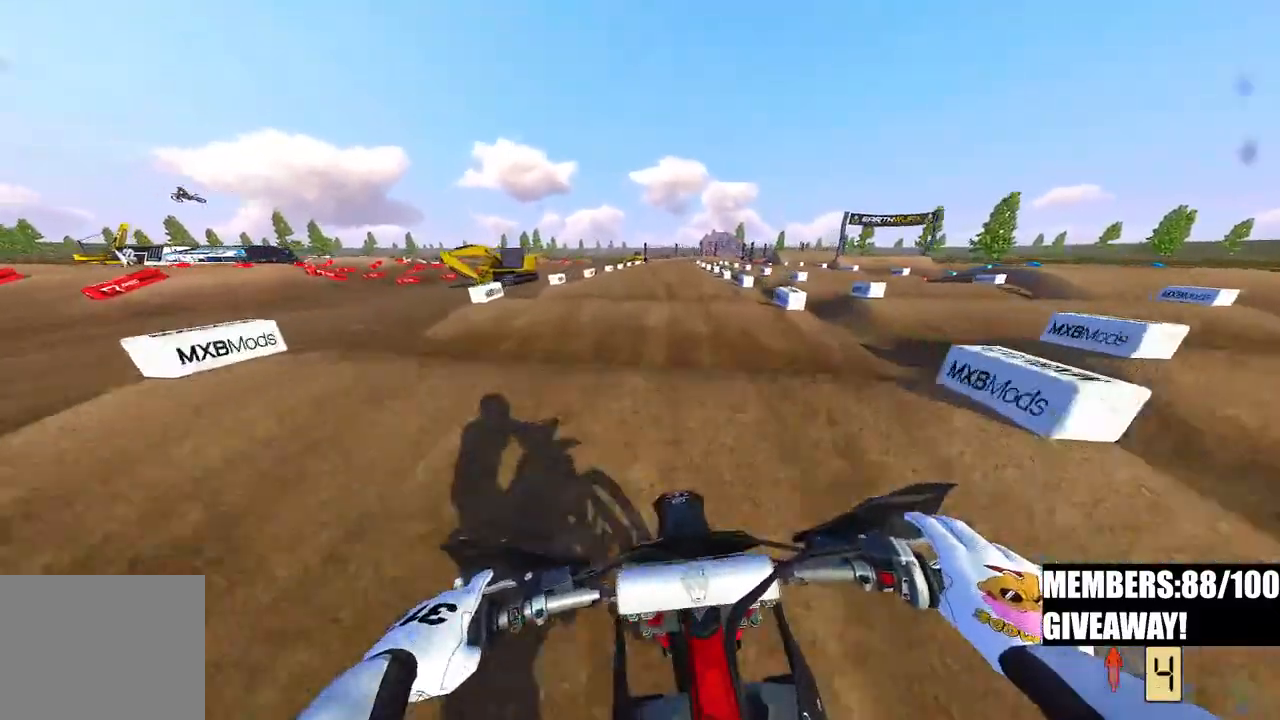
{"dt_ms": 500, "buttons": ["R2"], "left_stick": "center", "right_stick": "center", "events": []}
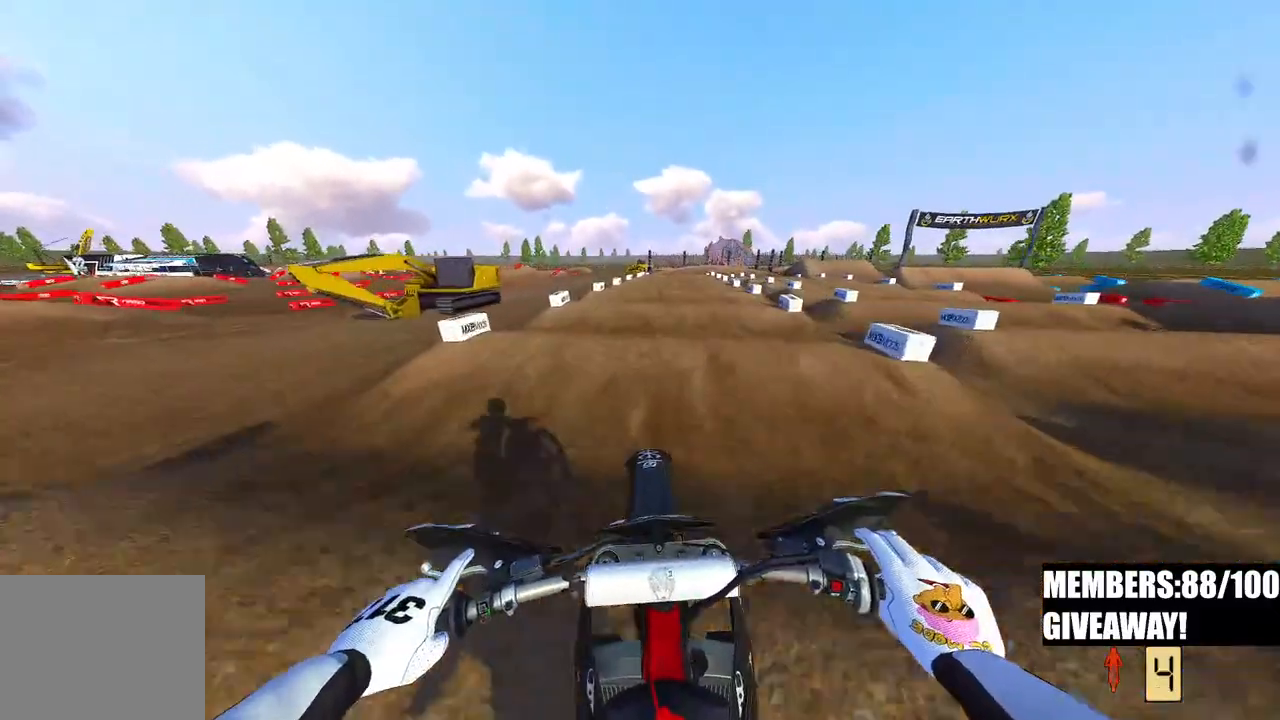
{"dt_ms": 500, "buttons": ["R2"], "left_stick": "center", "right_stick": "center", "events": [[300, "right_stick", "down"], [417, "right_stick", "center"]]}
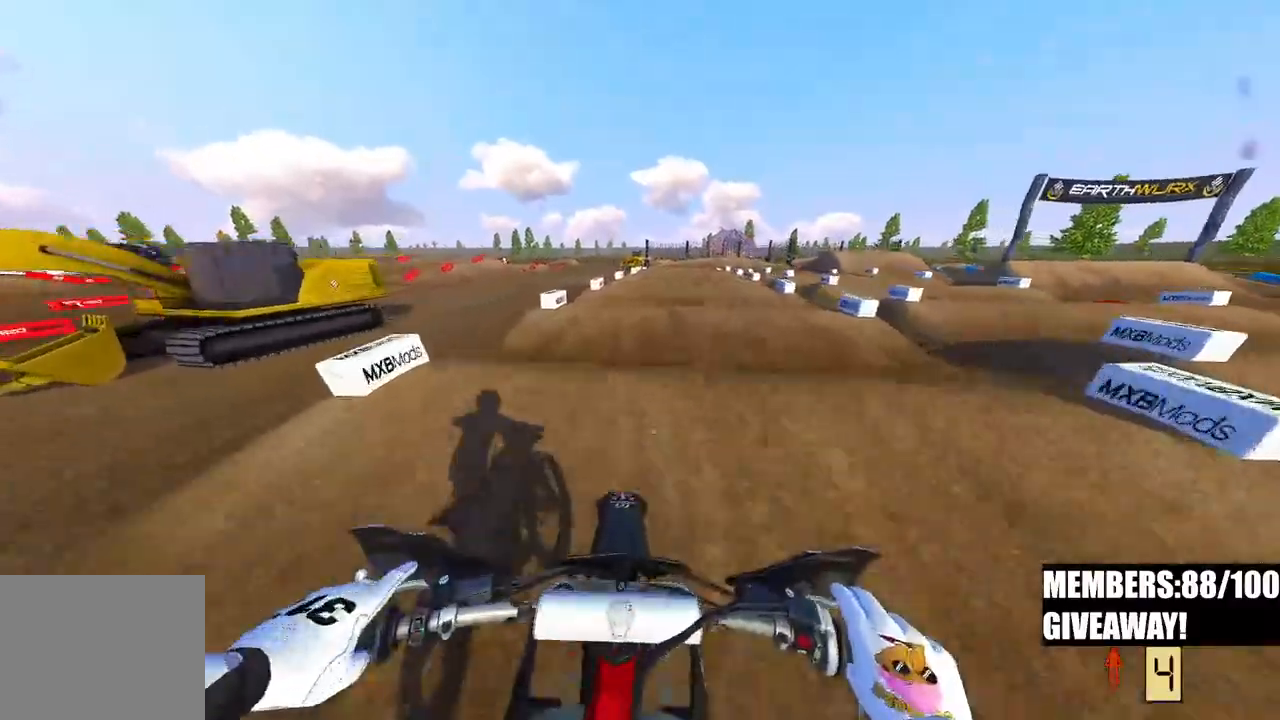
{"dt_ms": 500, "buttons": ["R2"], "left_stick": "center", "right_stick": "down", "events": [[333, "right_stick", "down"]]}
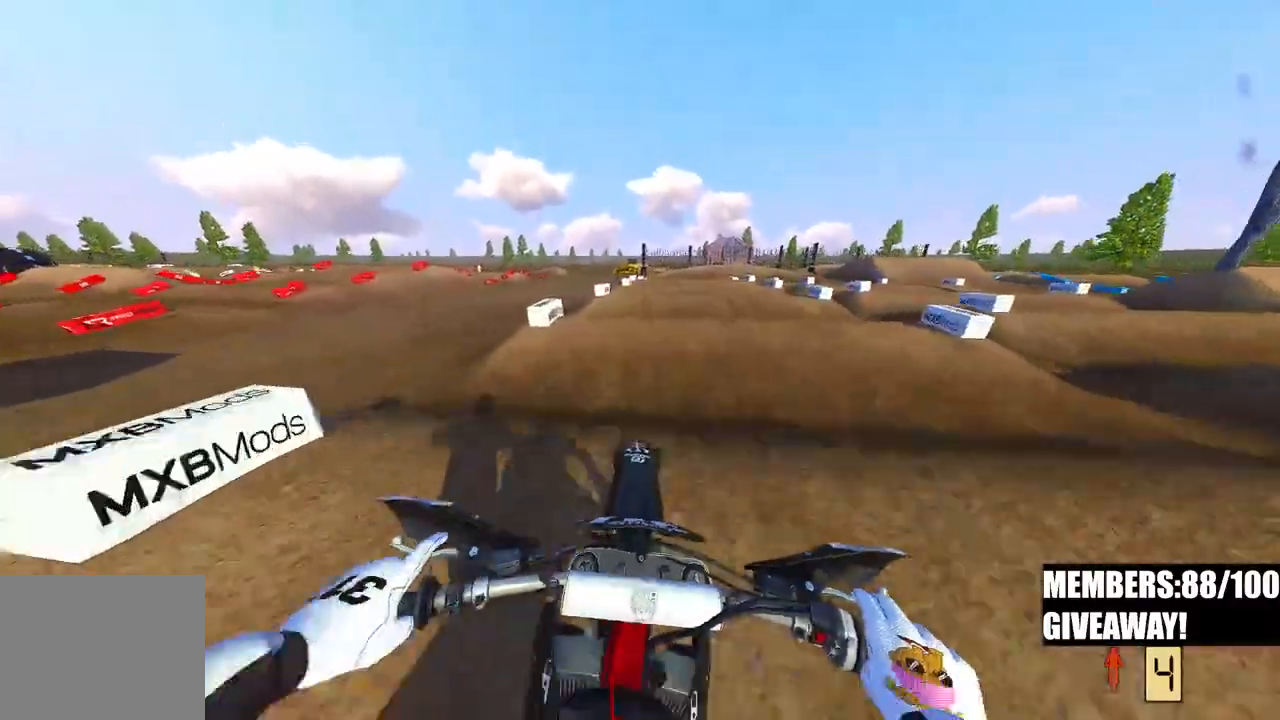
{"dt_ms": 500, "buttons": ["R2"], "left_stick": "center", "right_stick": "down", "events": []}
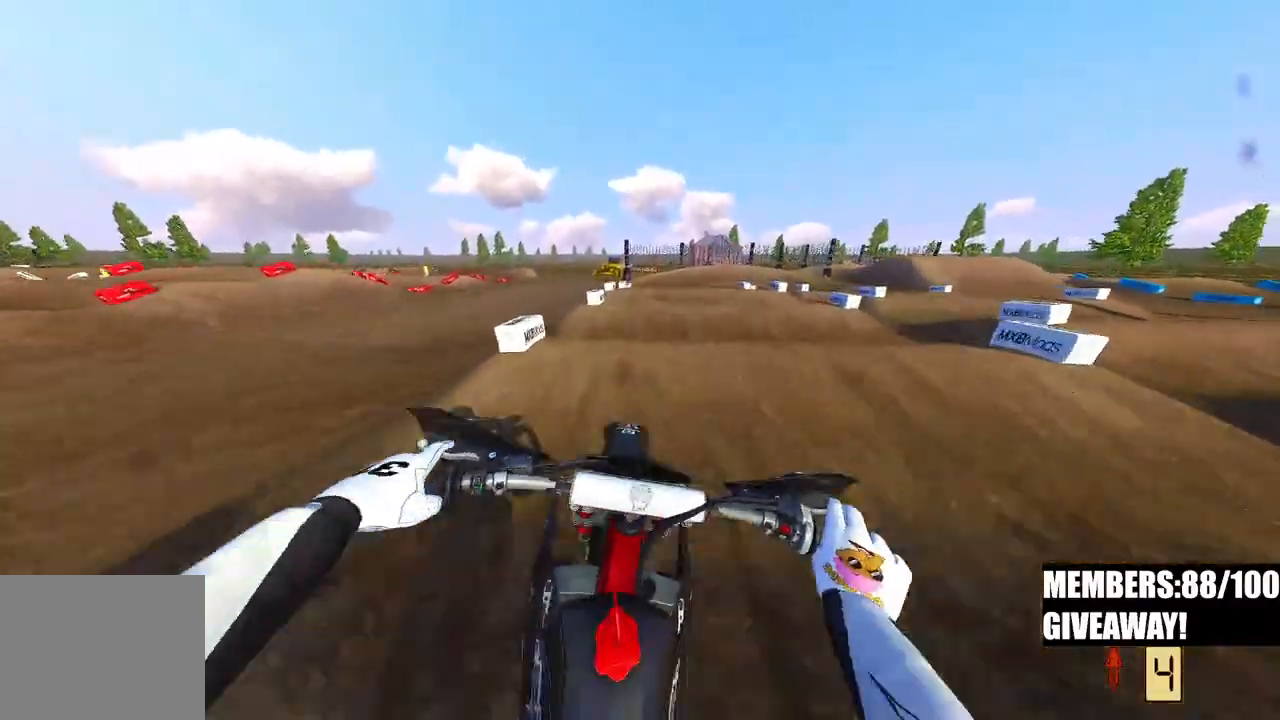
{"dt_ms": 500, "buttons": ["R2"], "left_stick": "center", "right_stick": "up", "events": [[417, "right_stick", "up"]]}
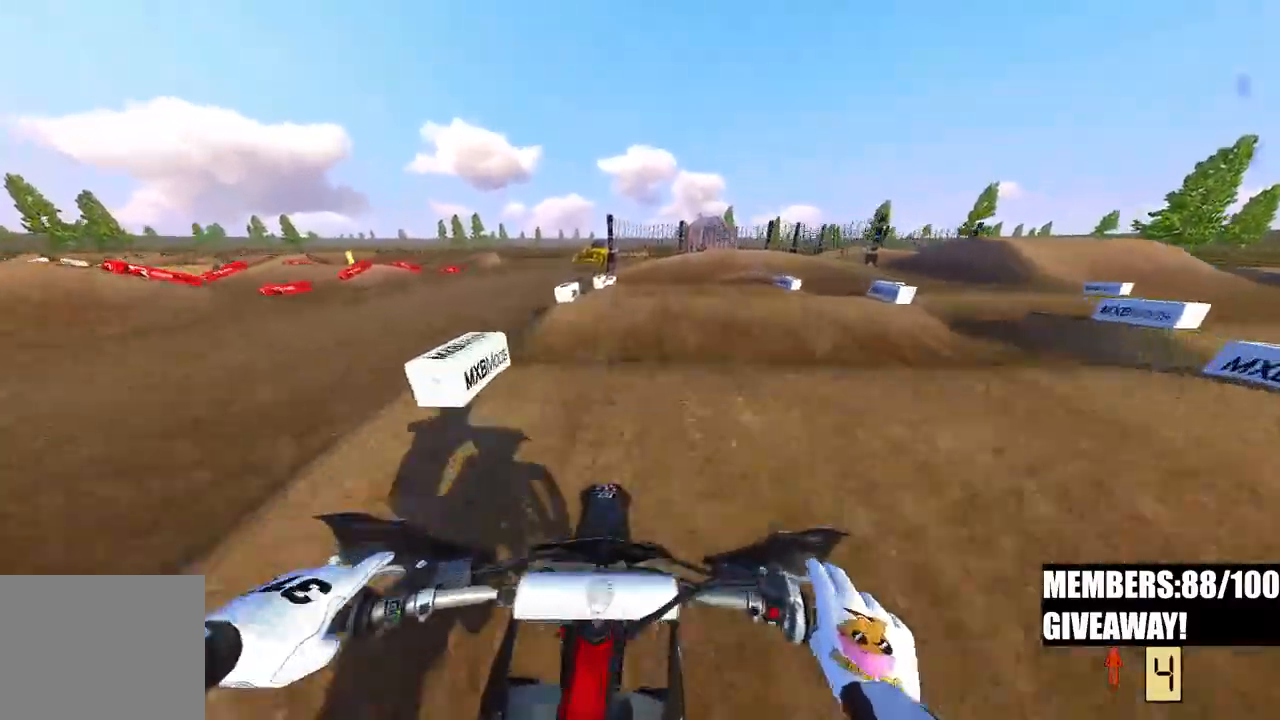
{"dt_ms": 1000, "buttons": ["R2"], "left_stick": "up-right", "right_stick": "down-left"}
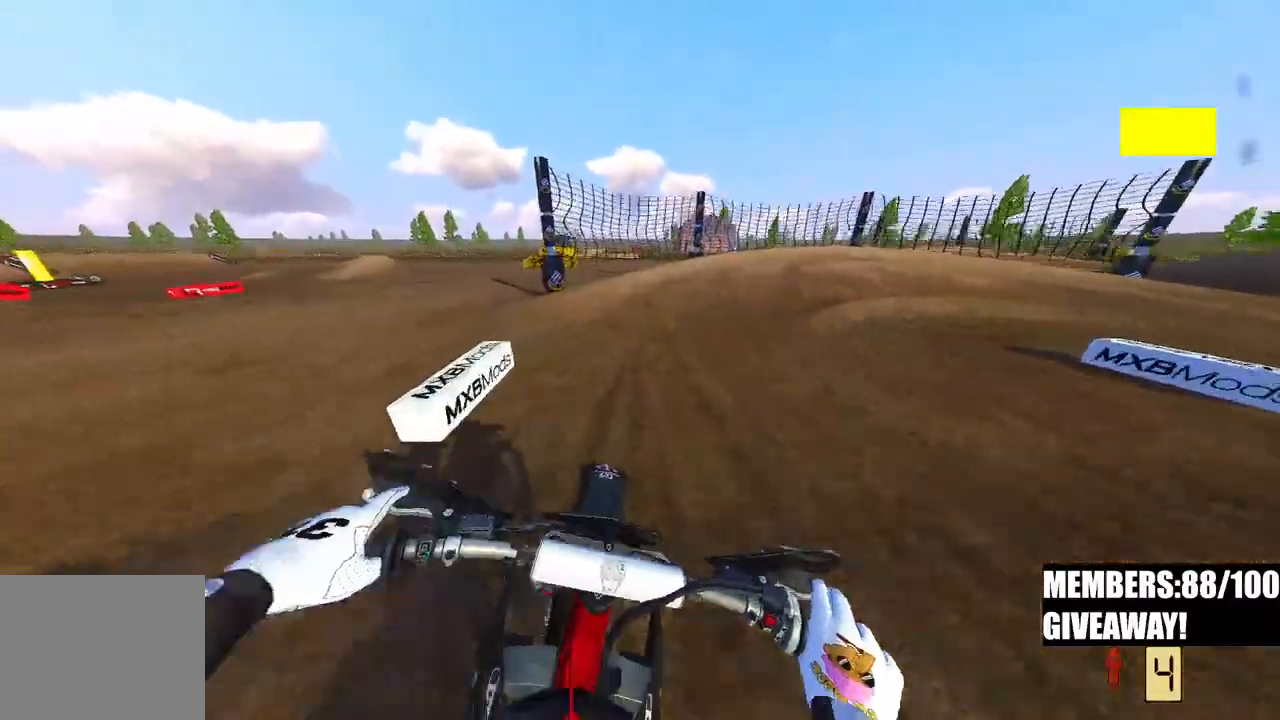
{"dt_ms": 500, "buttons": ["R3"], "left_stick": "up-right", "right_stick": "down-left", "events": [[17, "right_stick", "center"], [250, "R2", "up"], [267, "right_stick", "down-left"], [483, "R3", "down"]]}
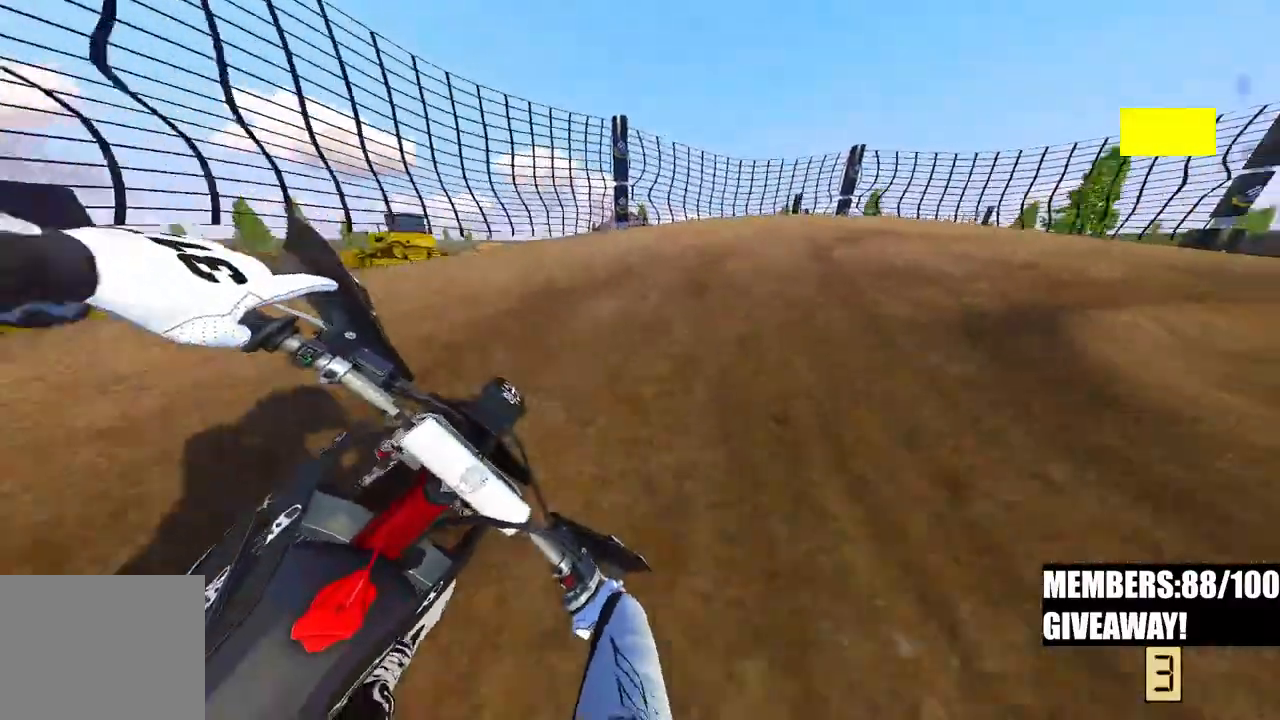
{"dt_ms": 500, "buttons": ["R2"], "left_stick": "up-right", "right_stick": "down-left", "events": [[83, "R3", "up"], [217, "R2", "down"], [350, "R2", "up"], [400, "R2", "down"]]}
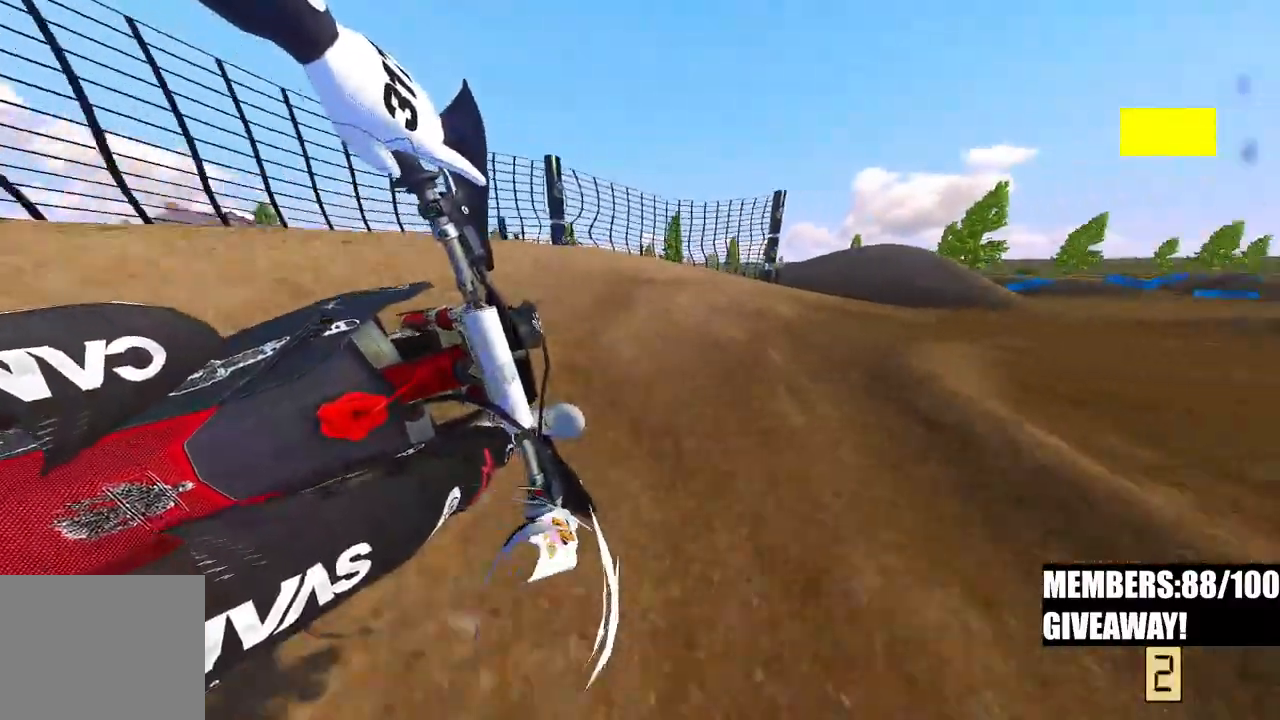
{"dt_ms": 500, "buttons": ["R2"], "left_stick": "up-right", "right_stick": "down-left", "events": []}
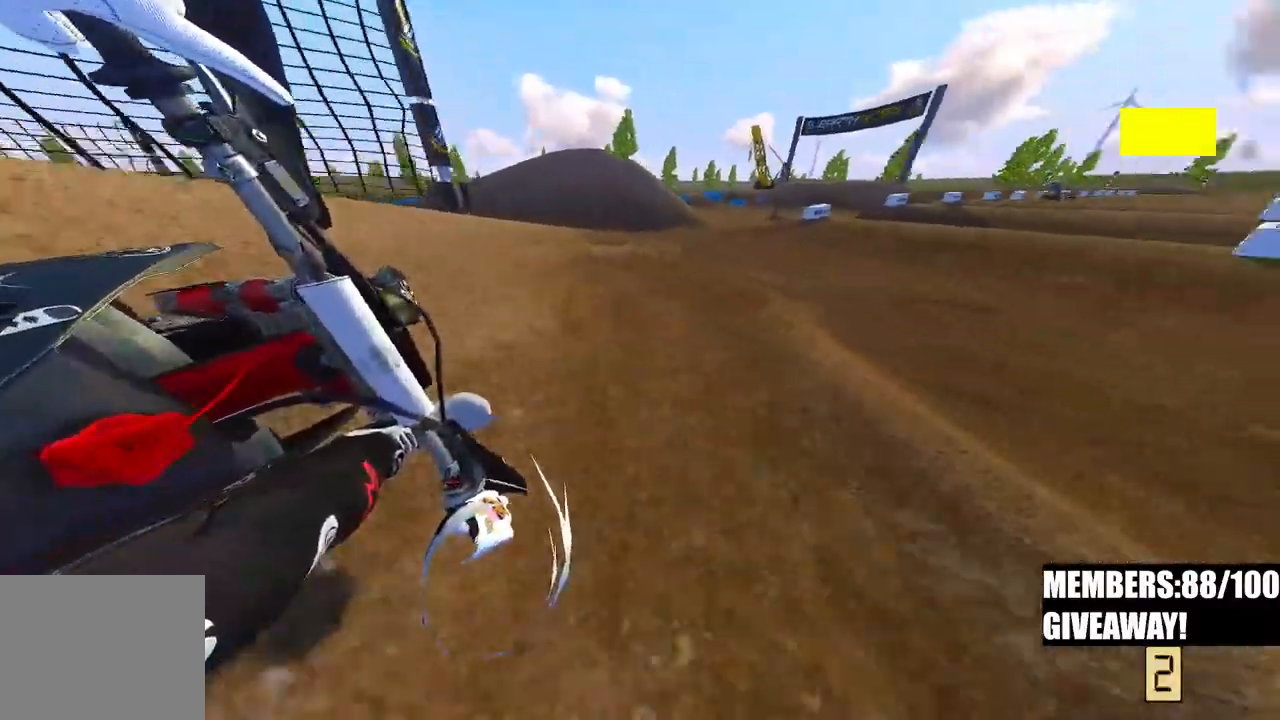
{"dt_ms": 500, "buttons": ["R2"], "left_stick": "up-right", "right_stick": "down-left", "events": []}
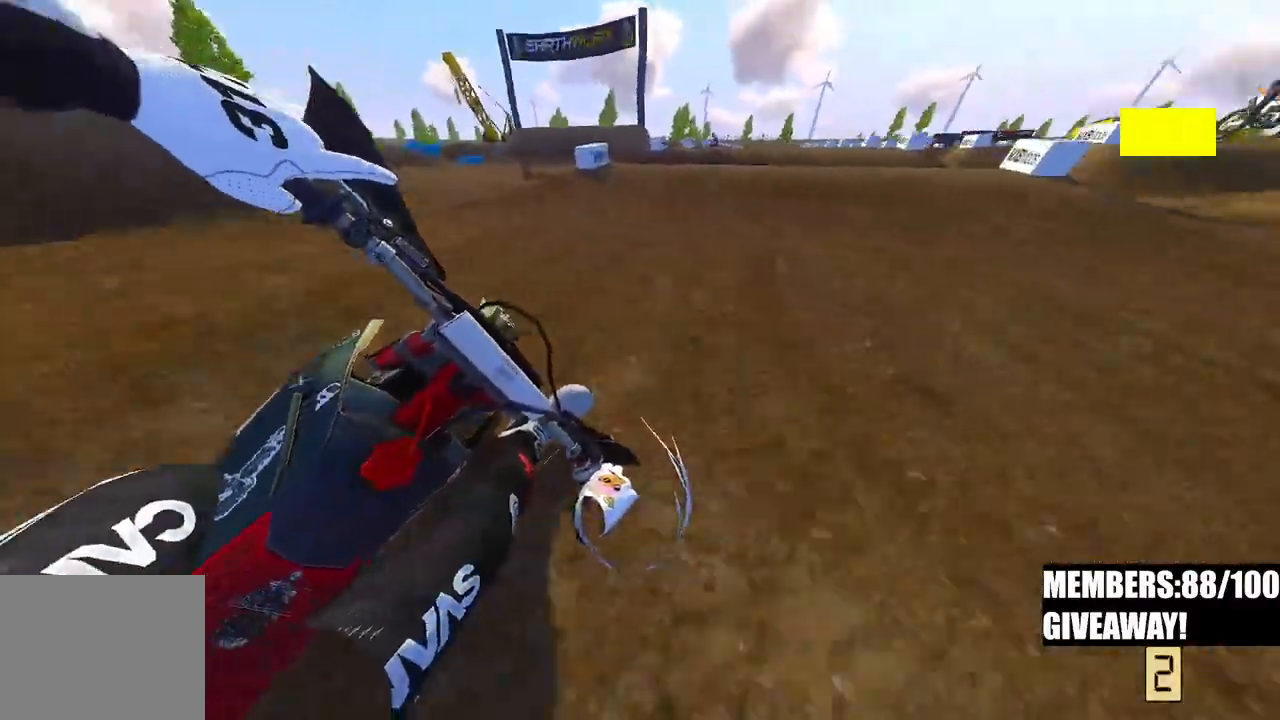
{"dt_ms": 500, "buttons": ["R2", "R3"], "left_stick": "up", "right_stick": "down-left"}
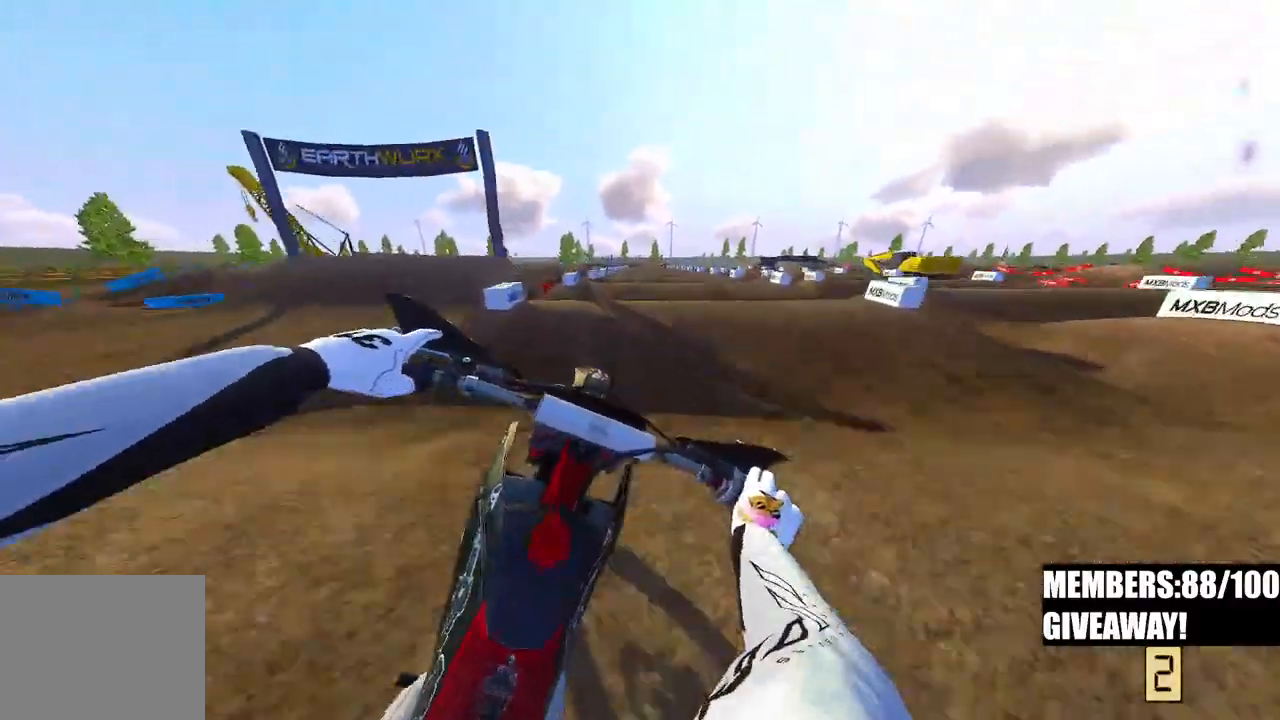
{"dt_ms": 500, "buttons": ["R2"], "left_stick": "center", "right_stick": "down", "events": [[83, "R3", "up"], [117, "left_stick", "center"], [200, "R3", "down"], [300, "R3", "up"], [300, "right_stick", "down"]]}
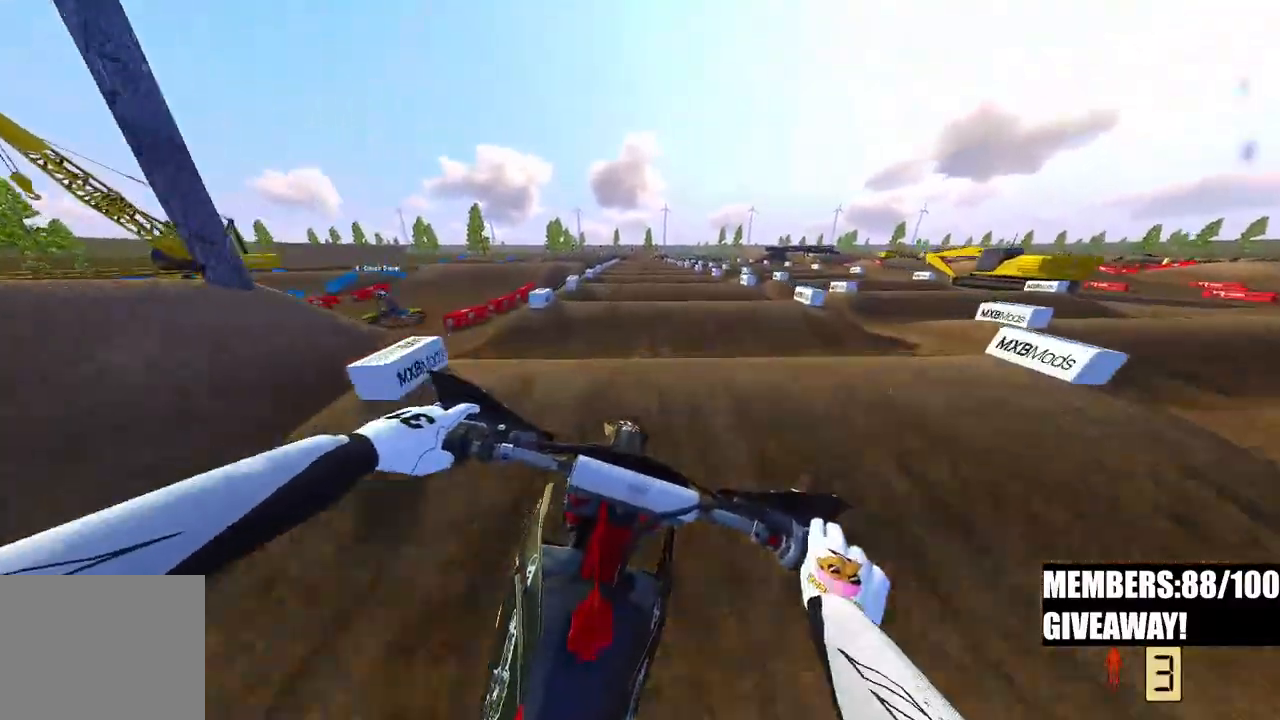
{"dt_ms": 500, "buttons": ["R2"], "left_stick": "center", "right_stick": "down-left"}
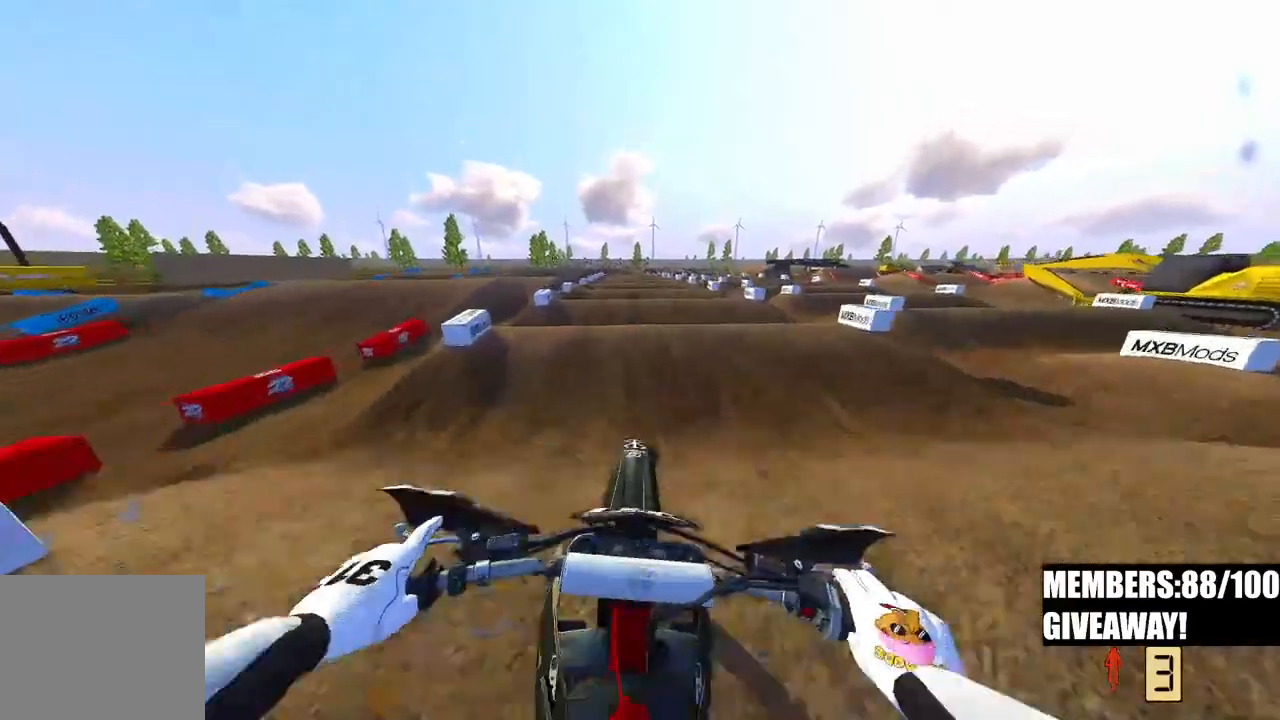
{"dt_ms": 500, "buttons": ["R2"], "left_stick": "center", "right_stick": "down", "events": [[83, "right_stick", "center"], [483, "right_stick", "down"]]}
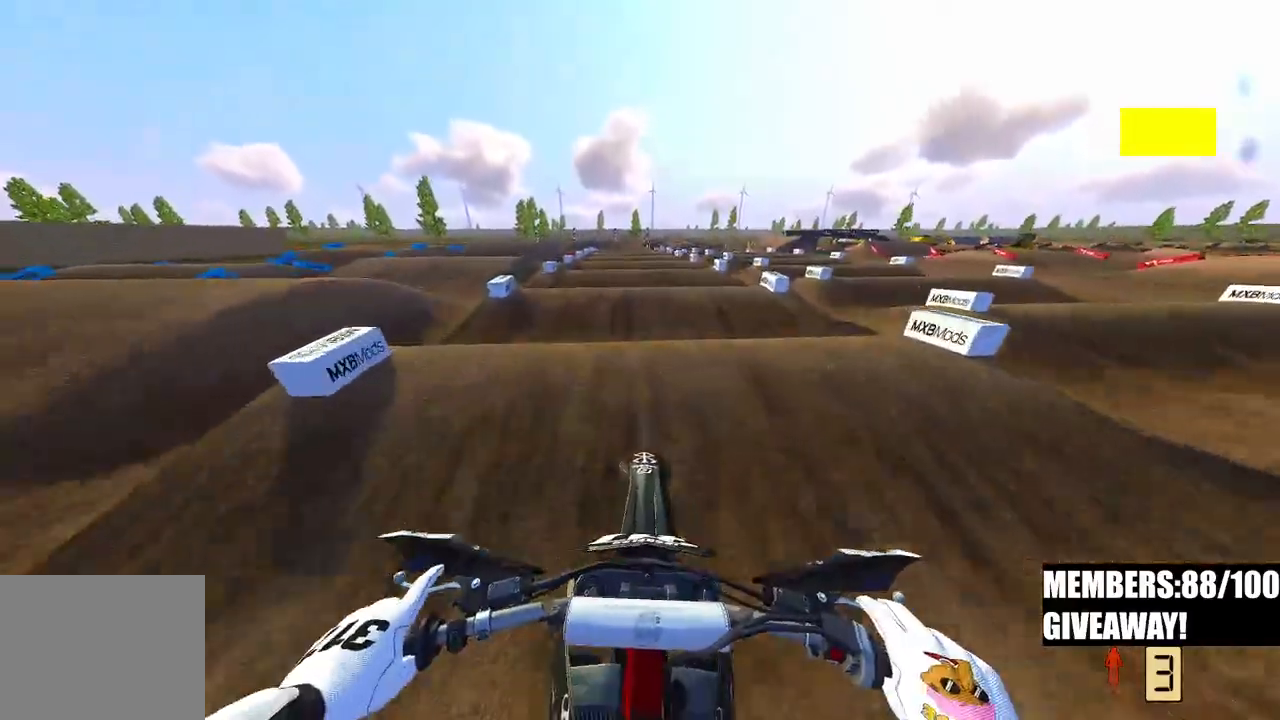
{"dt_ms": 500, "buttons": ["R2"], "left_stick": "center", "right_stick": "down-left", "events": [[300, "right_stick", "down-left"]]}
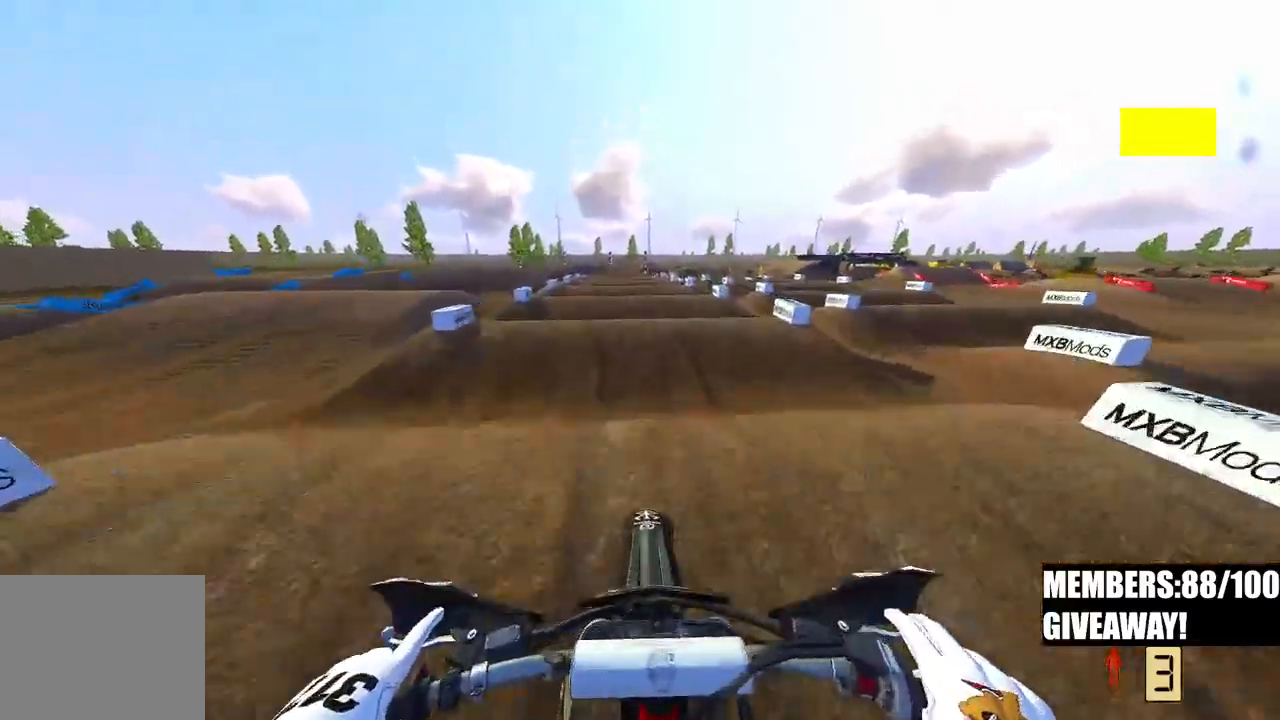
{"dt_ms": 500, "buttons": ["R2"], "left_stick": "center", "right_stick": "down", "events": [[100, "right_stick", "center"], [267, "right_stick", "down"]]}
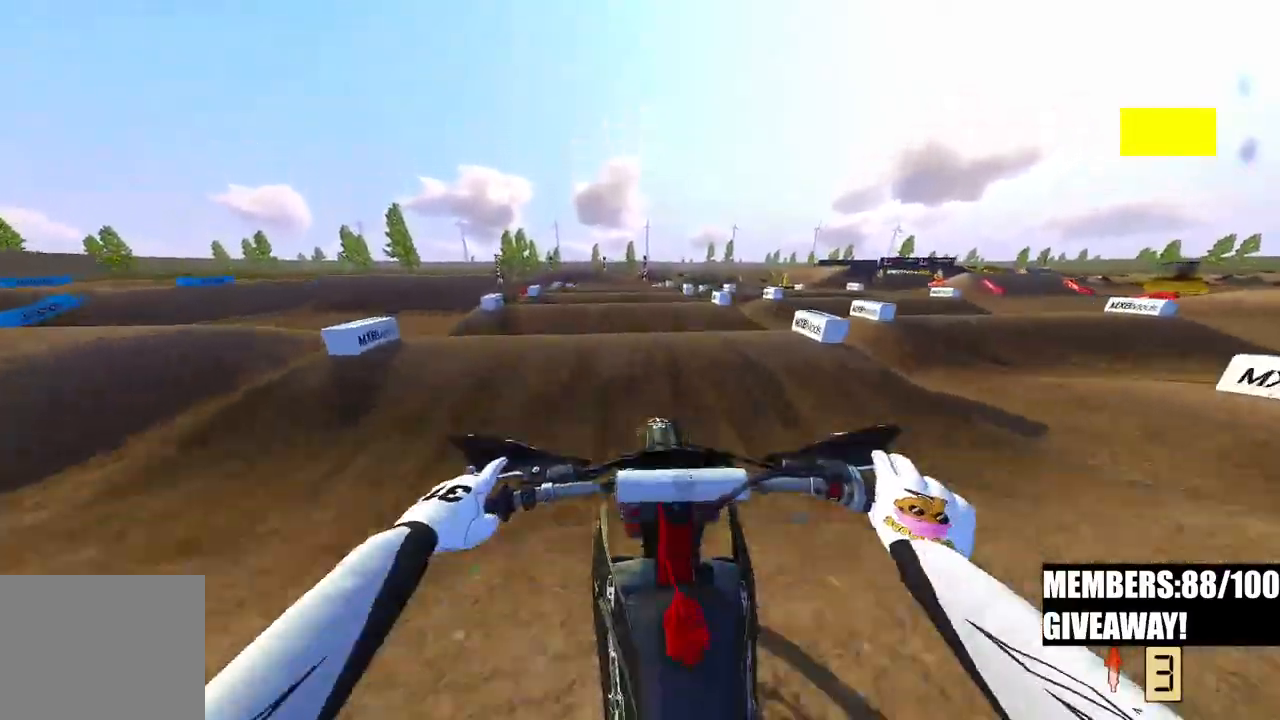
{"dt_ms": 500, "buttons": ["R2"], "left_stick": "center", "right_stick": "down", "events": []}
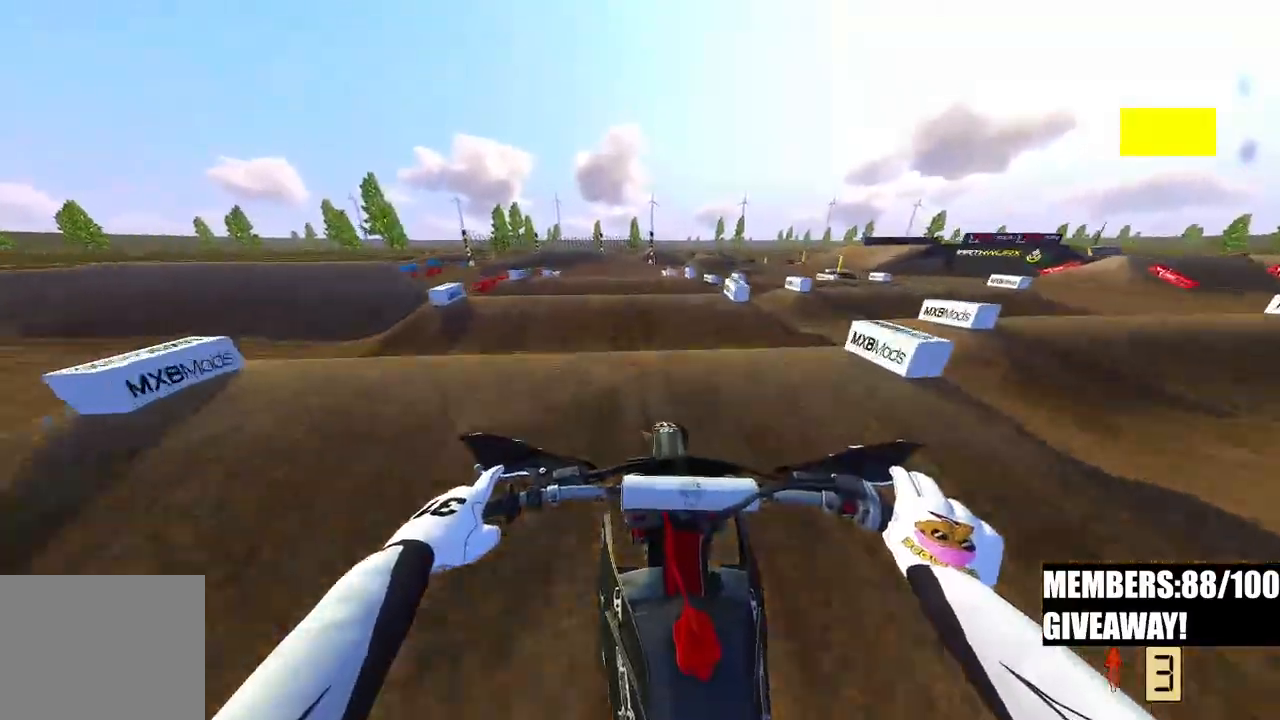
{"dt_ms": 500, "buttons": ["R2"], "left_stick": "center", "right_stick": "center", "events": [[317, "right_stick", "center"], [367, "right_stick", "up"], [417, "right_stick", "center"]]}
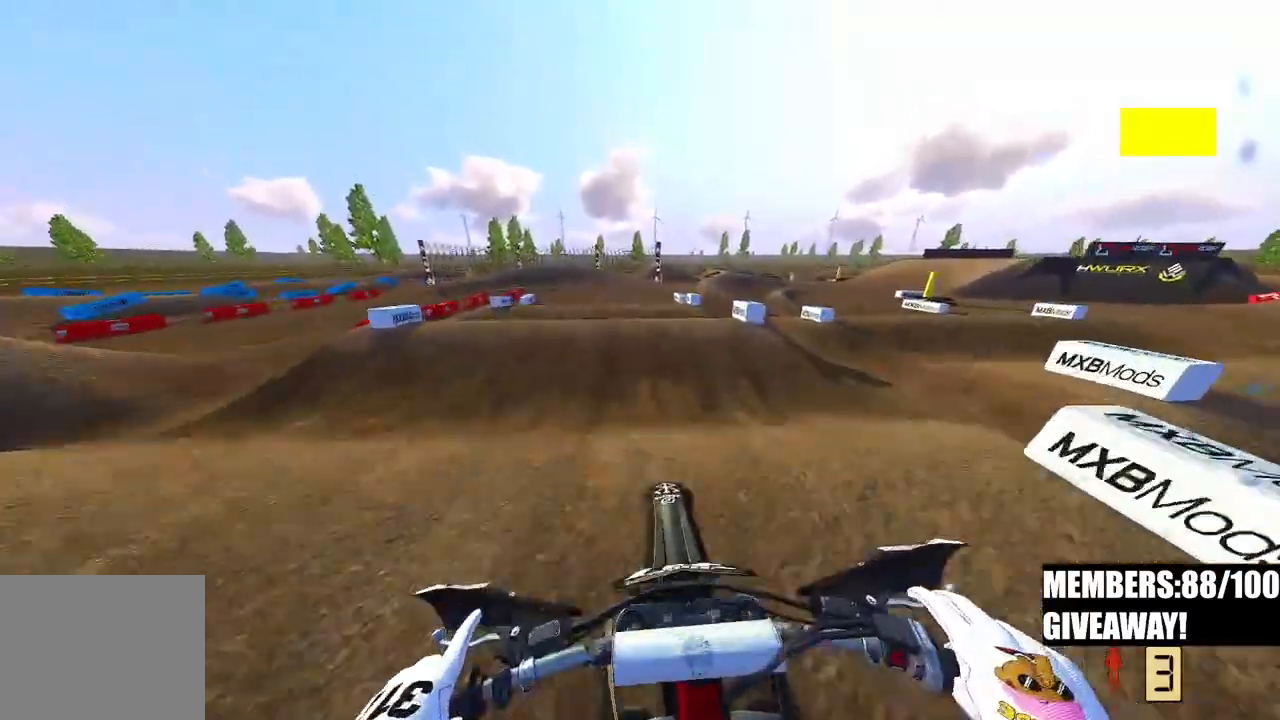
{"dt_ms": 500, "buttons": ["R2"], "left_stick": "up-left", "right_stick": "down", "events": [[417, "right_stick", "down"], [500, "left_stick", "up-left"]]}
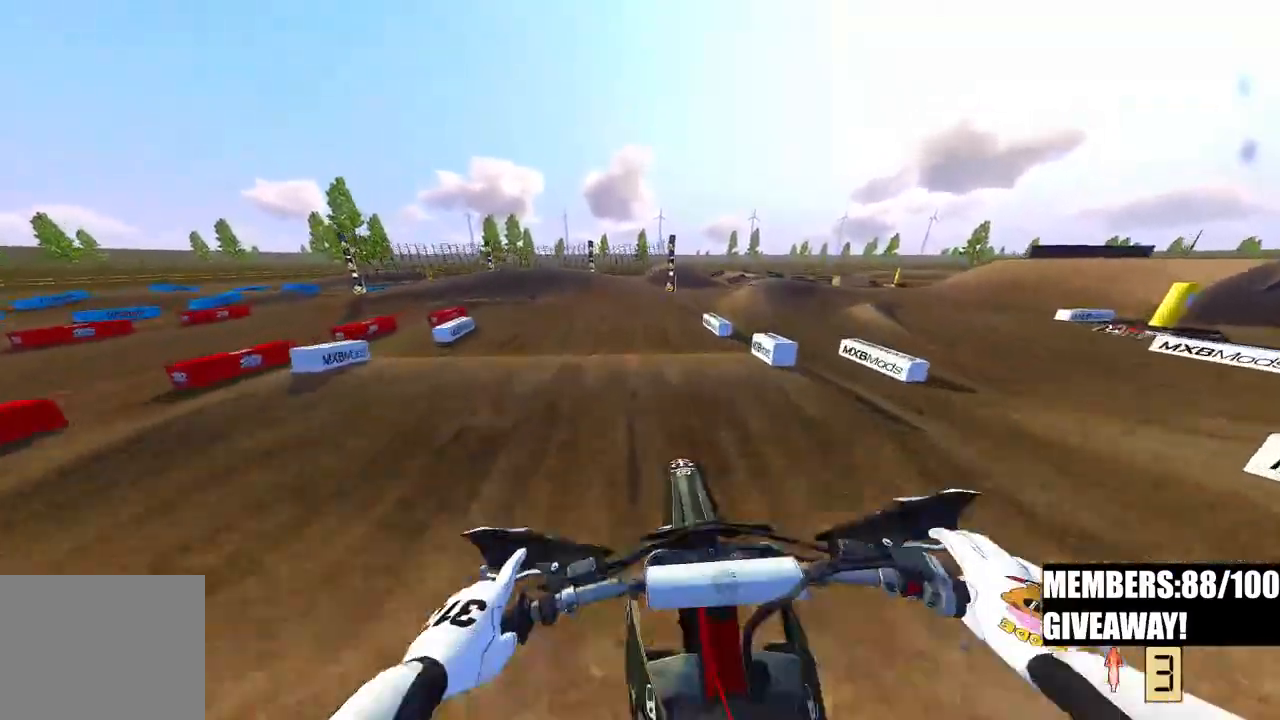
{"dt_ms": 500, "buttons": ["R2"], "left_stick": "up-left", "right_stick": "down-left", "events": [[267, "right_stick", "down-left"]]}
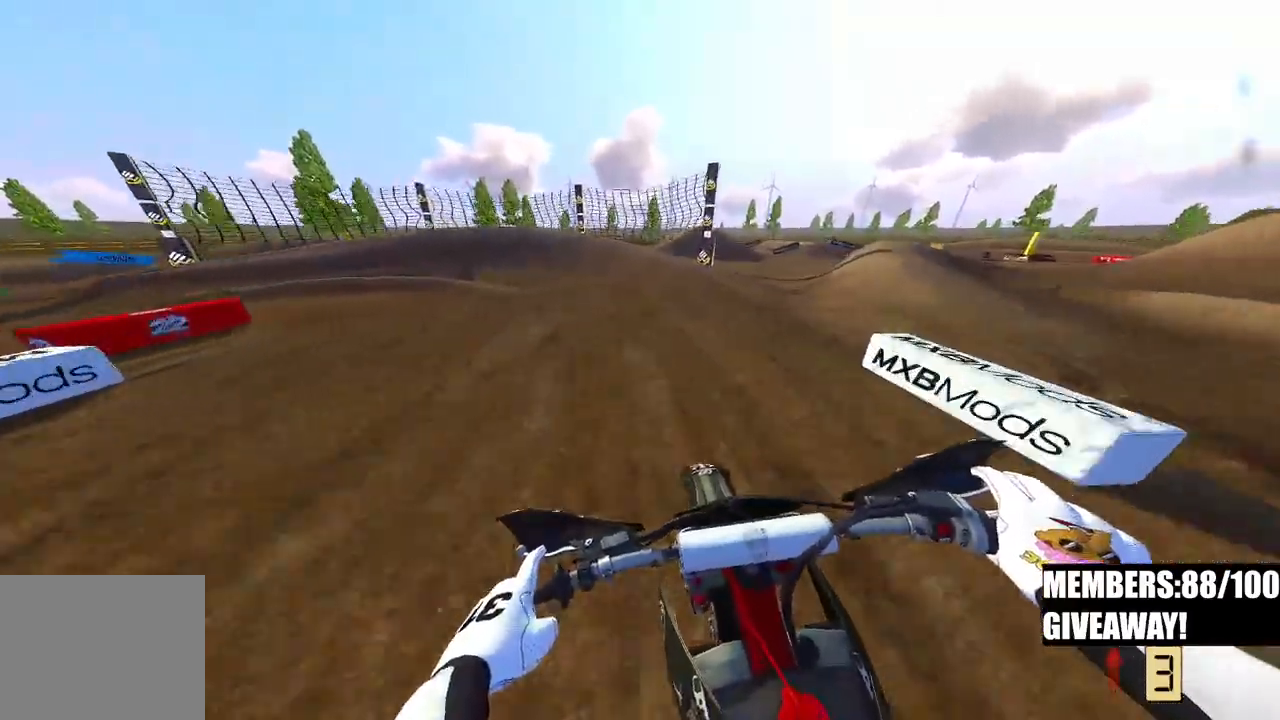
{"dt_ms": 1000, "buttons": ["R2"], "left_stick": "up-left", "right_stick": "right"}
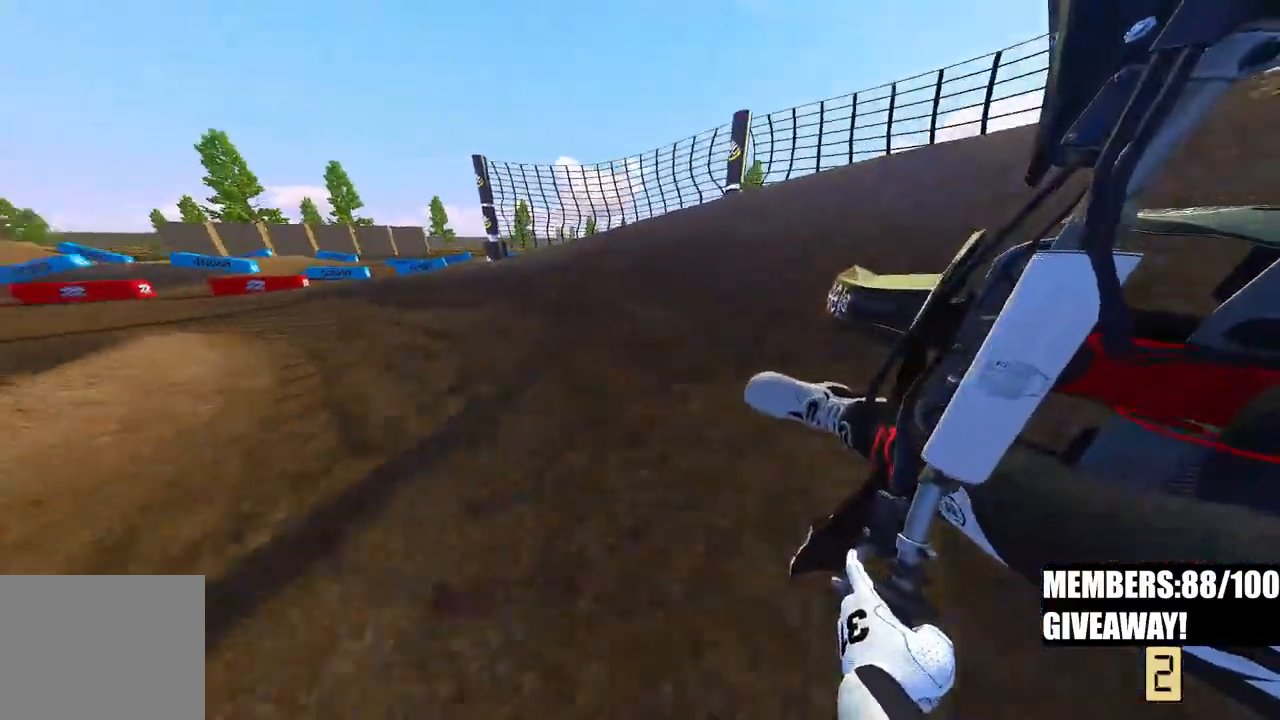
{"dt_ms": 500, "buttons": ["R2"], "left_stick": "up-left", "right_stick": "right", "events": []}
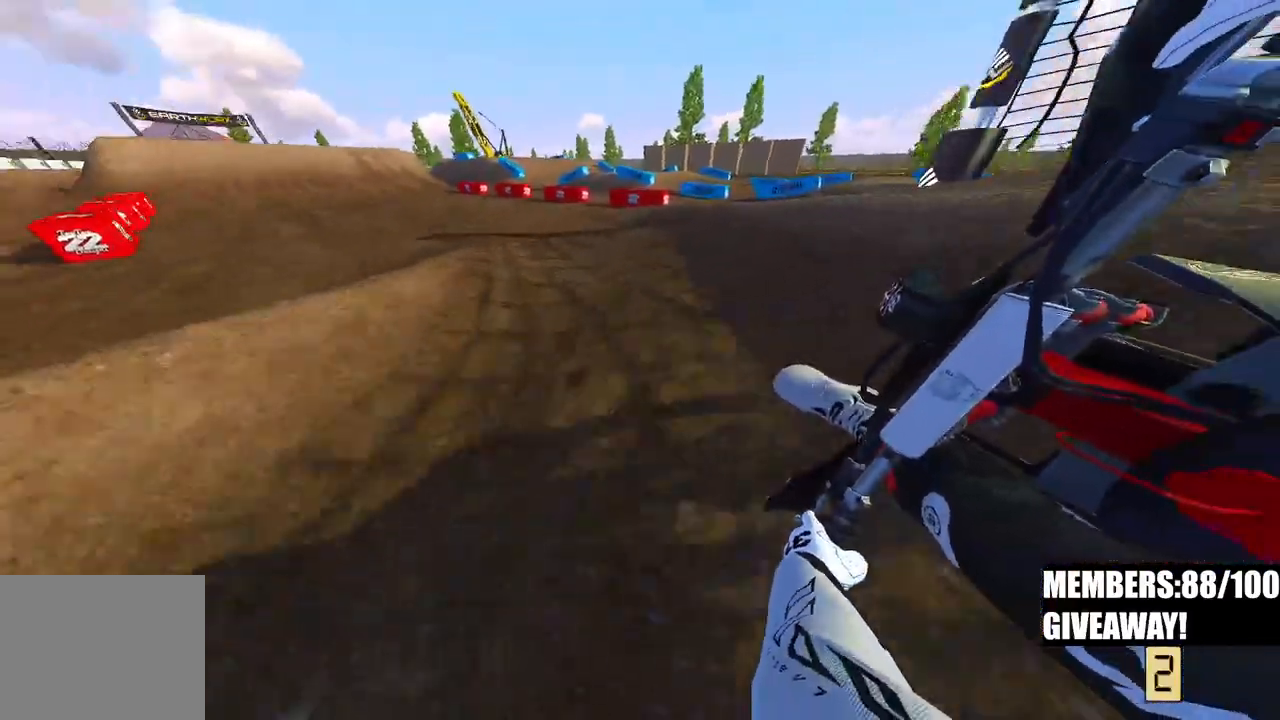
{"dt_ms": 500, "buttons": ["R2"], "left_stick": "up-left", "right_stick": "right", "events": []}
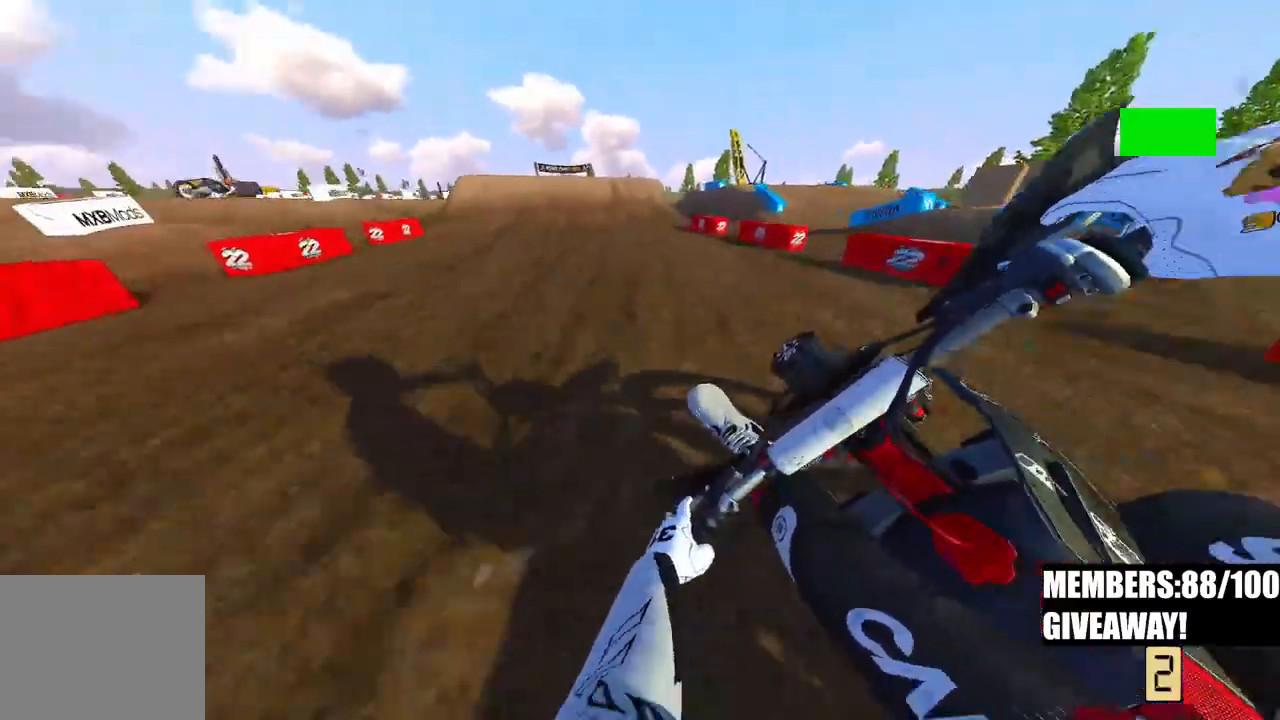
{"dt_ms": 500, "buttons": ["R2"], "left_stick": "center", "right_stick": "center", "events": [[100, "right_stick", "down"], [317, "right_stick", "center"], [333, "left_stick", "center"], [350, "R3", "down"], [500, "R3", "up"]]}
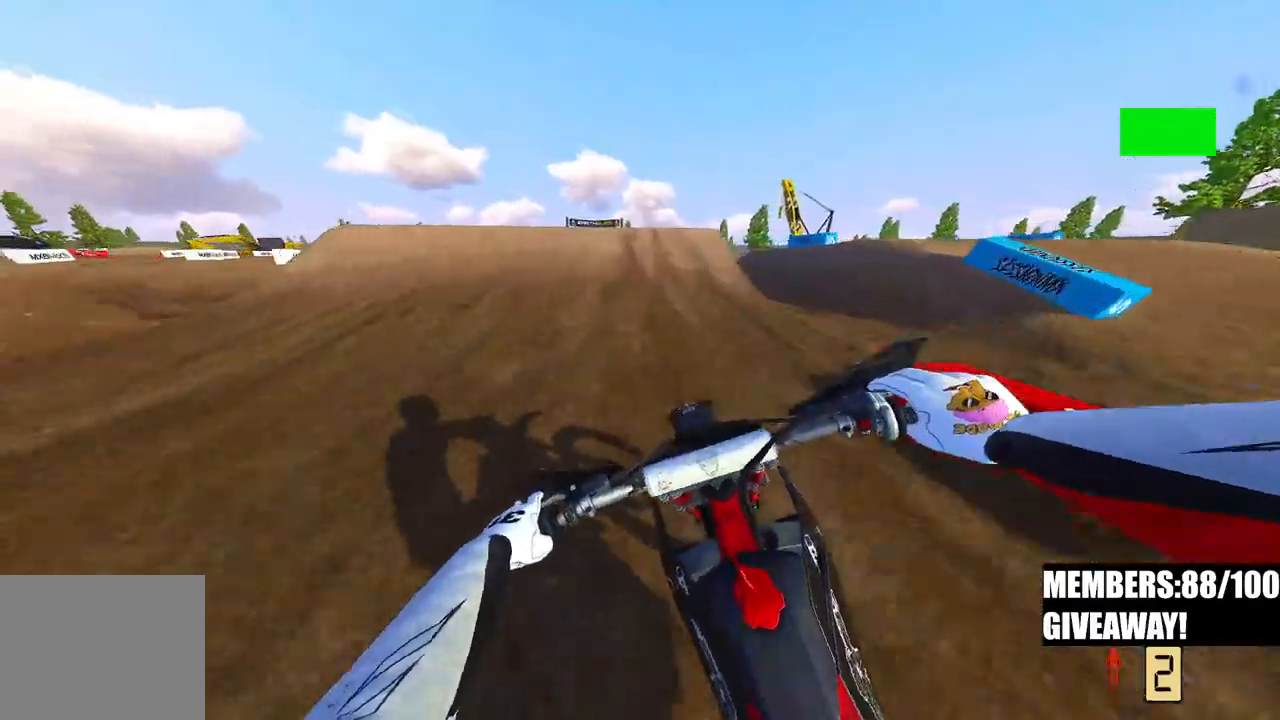
{"dt_ms": 500, "buttons": ["R3"], "left_stick": "up-left", "right_stick": "down", "events": [[167, "right_stick", "up"], [300, "R3", "down"], [350, "left_stick", "up-left"], [383, "R3", "up"], [383, "right_stick", "center"], [433, "R3", "down"], [450, "R2", "up"], [467, "right_stick", "down"]]}